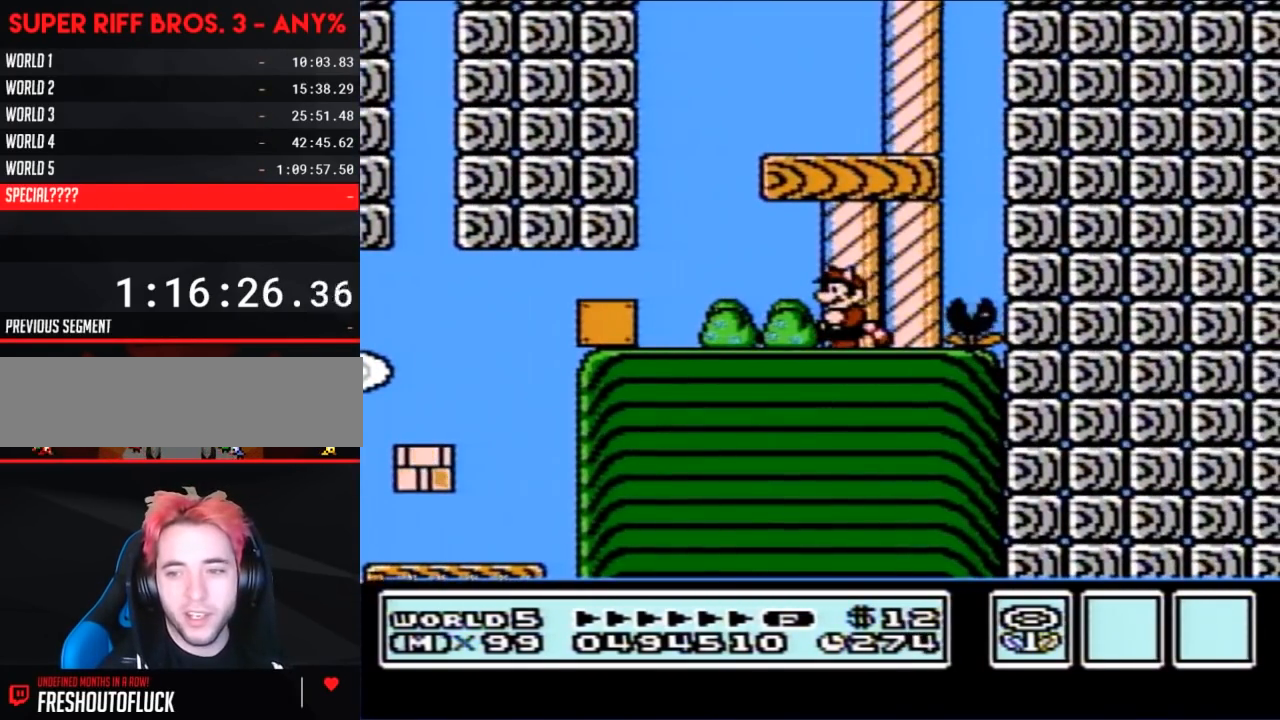
Gameplay with a controller (Nintendo layout); each line is a JSON object with the inputs held at the frame after it. "events" lists button and stick changes between this image and that frame as [ms after this image, input, new state], when the widget could be followed in between. Not read: L3 R3.
{"buttons": ["B"], "events": []}
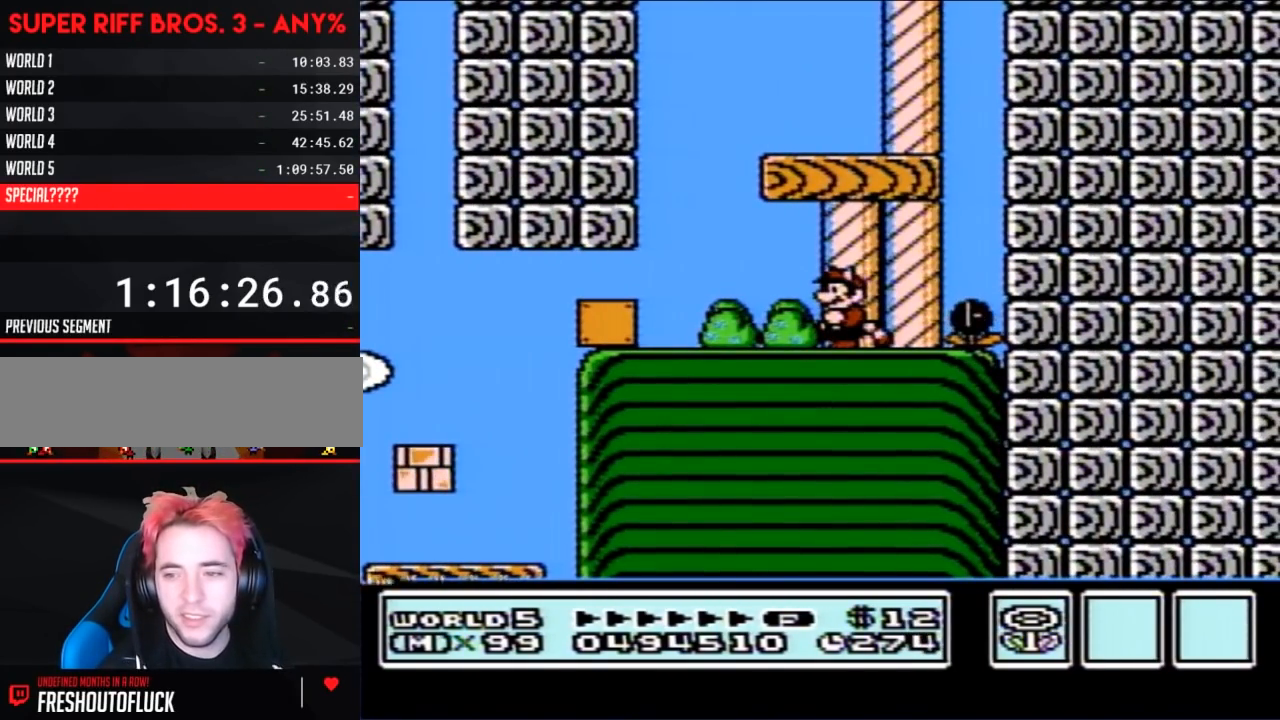
{"buttons": ["B"], "events": []}
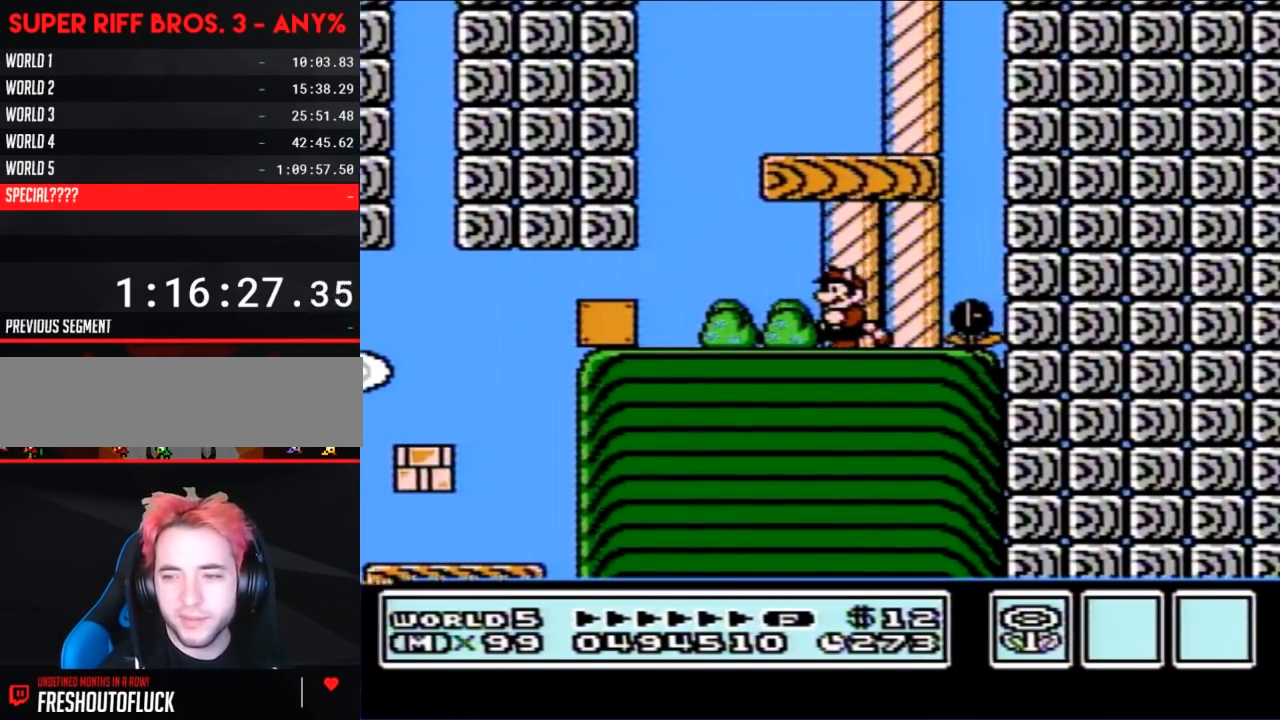
{"buttons": ["B", "DPAD_LEFT"], "events": [[317, "DPAD_LEFT", "down"]]}
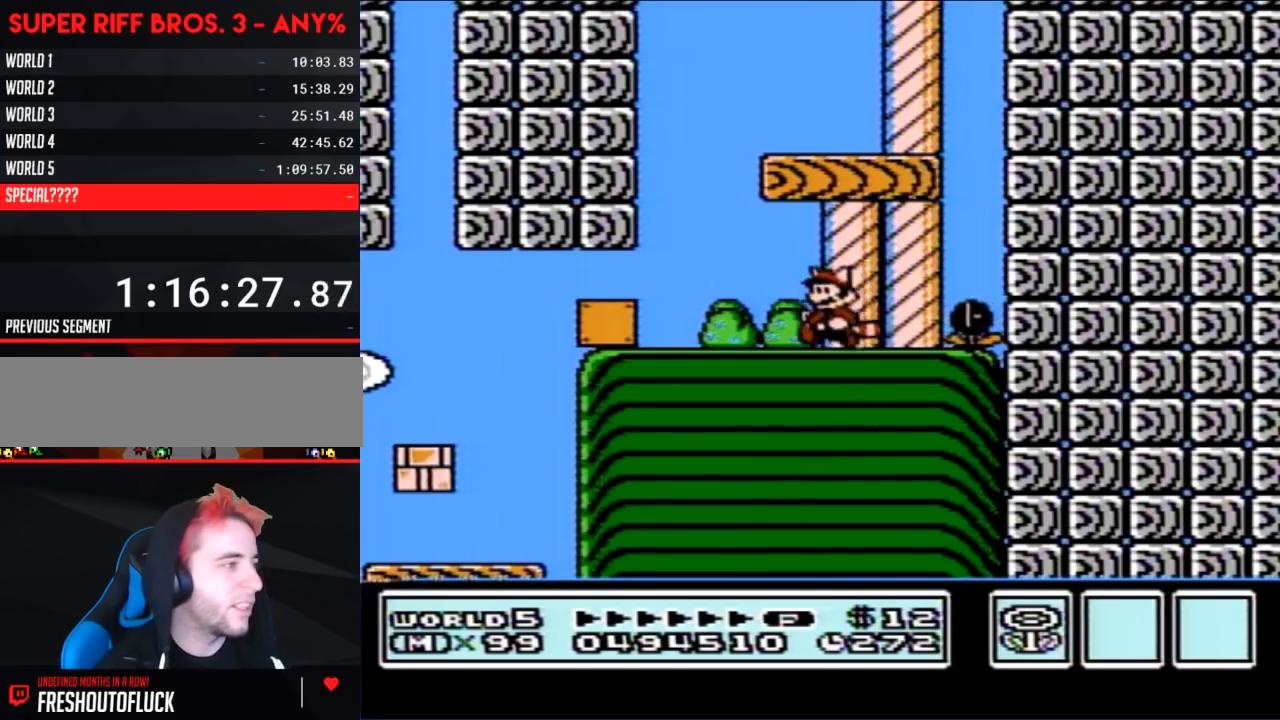
{"buttons": ["B", "DPAD_LEFT"], "events": [[250, "DPAD_DOWN", "down"], [250, "DPAD_LEFT", "up"], [317, "A", "down"], [350, "A", "up"], [350, "DPAD_LEFT", "down"], [383, "DPAD_DOWN", "up"]]}
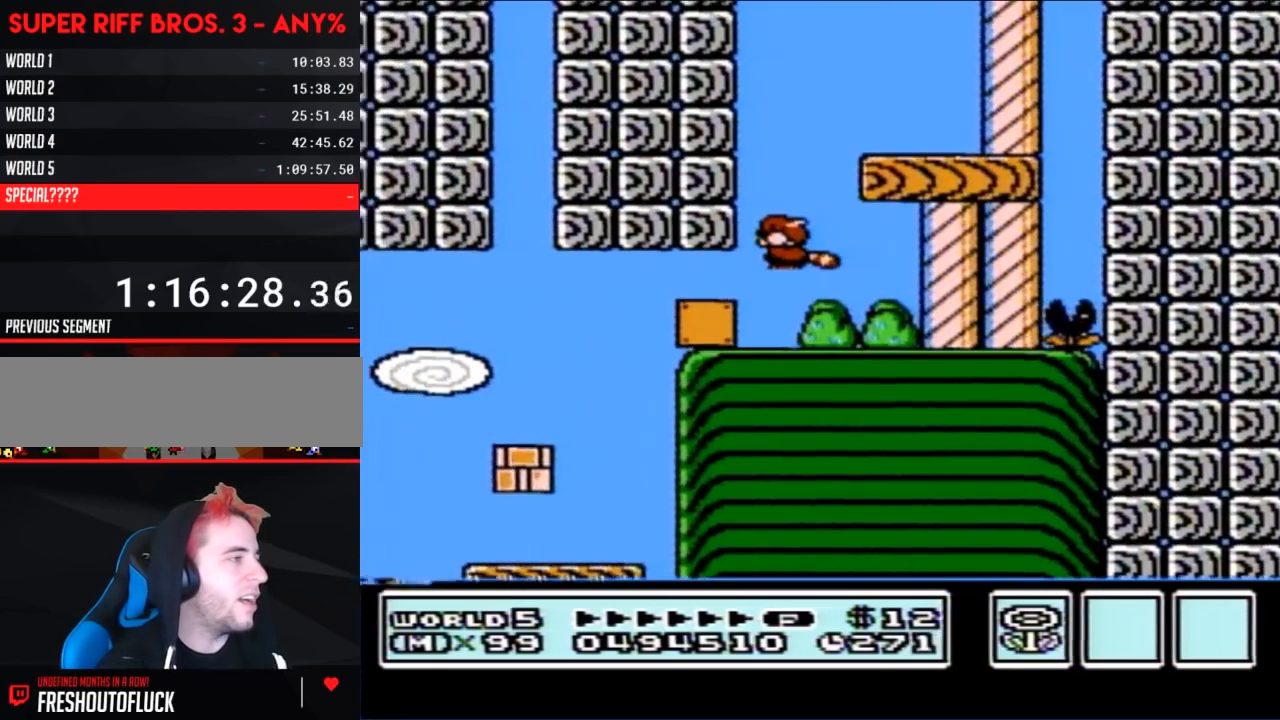
{"buttons": ["B", "DPAD_DOWN"], "events": [[33, "DPAD_DOWN", "down"], [33, "DPAD_LEFT", "up"], [250, "A", "down"], [317, "A", "up"], [383, "A", "down"], [433, "A", "up"]]}
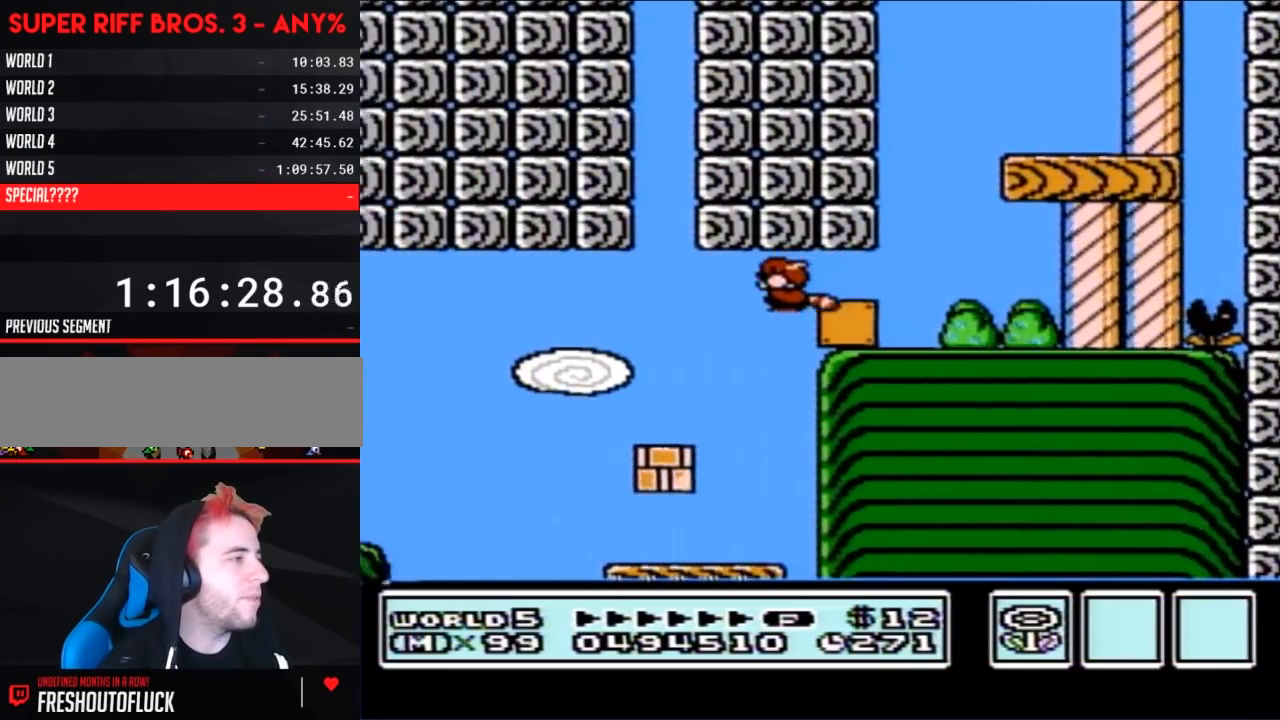
{"buttons": ["A", "B"], "events": [[33, "A", "down"], [100, "A", "up"], [183, "A", "down"], [217, "DPAD_DOWN", "up"], [250, "A", "up"], [250, "DPAD_RIGHT", "down"], [350, "A", "down"], [400, "A", "up"], [467, "A", "down"], [500, "DPAD_RIGHT", "up"]]}
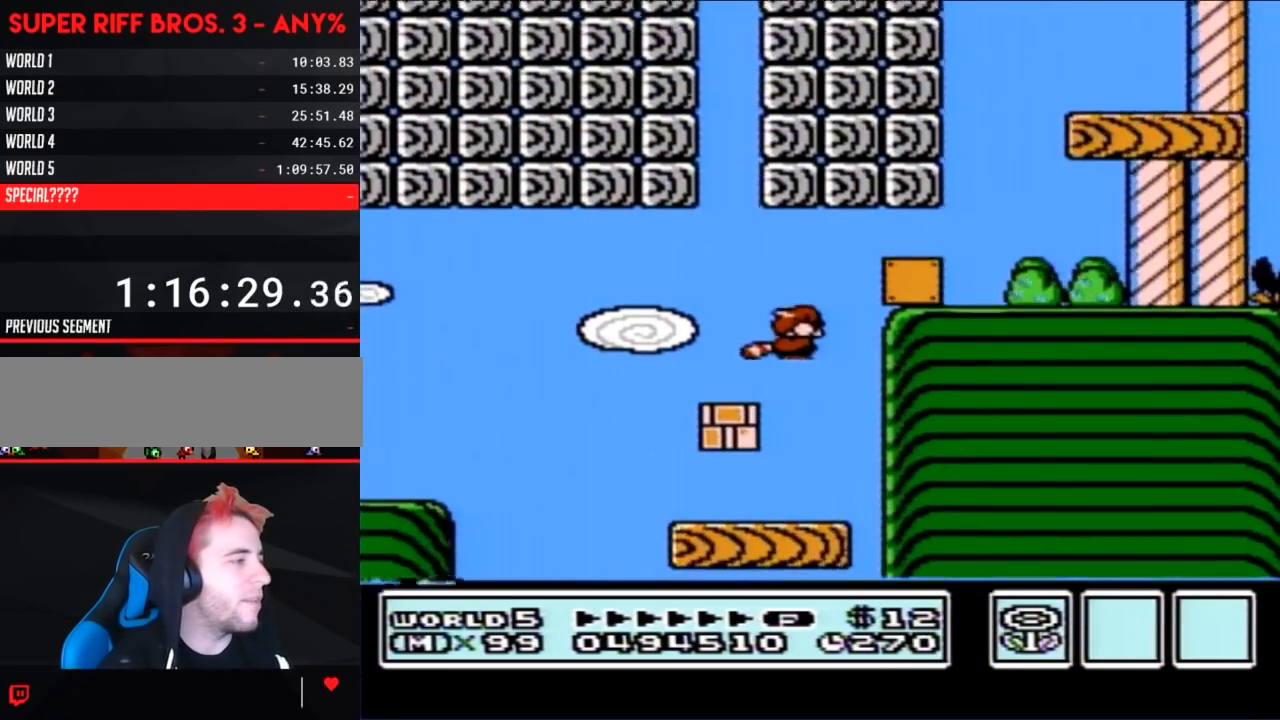
{"buttons": ["B"], "events": [[67, "A", "up"], [67, "DPAD_LEFT", "down"], [150, "A", "down"], [183, "DPAD_LEFT", "up"], [217, "A", "up"], [283, "A", "down"], [350, "A", "up"], [350, "DPAD_LEFT", "down"], [383, "B", "up"], [433, "B", "down"], [433, "DPAD_LEFT", "up"]]}
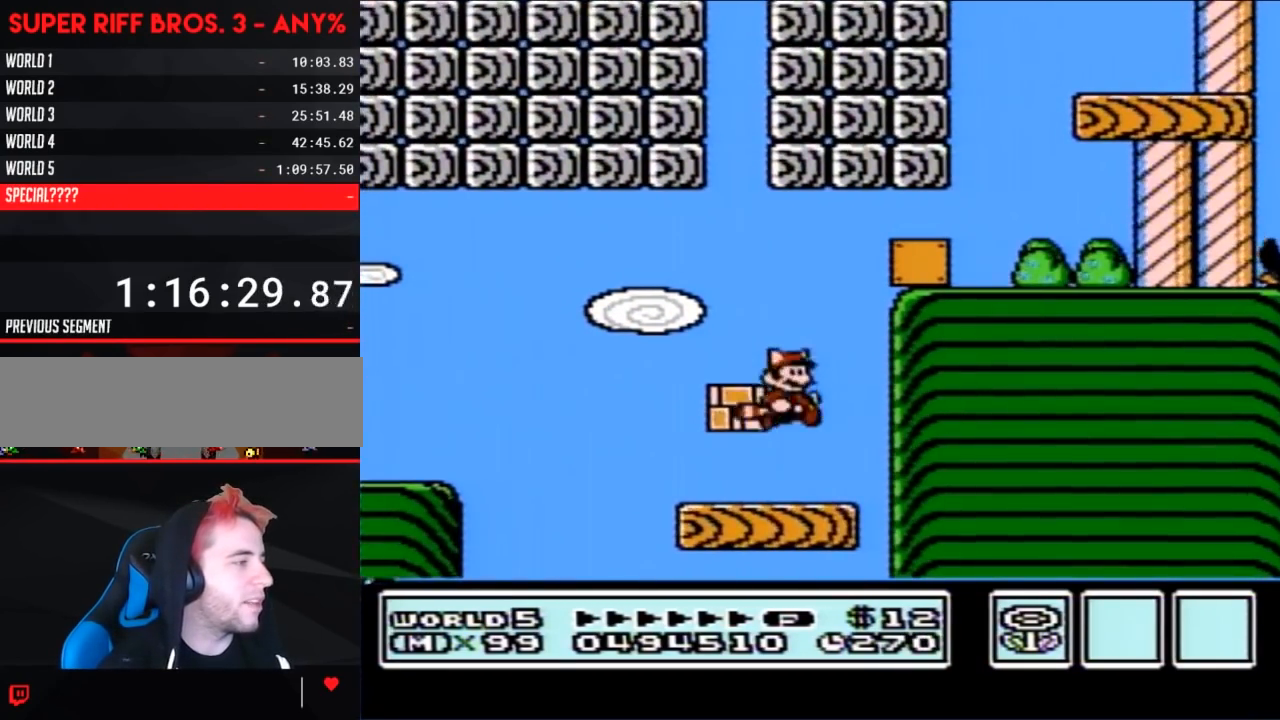
{"buttons": ["A", "B", "DPAD_LEFT"], "events": [[67, "DPAD_RIGHT", "down"], [250, "DPAD_RIGHT", "up"], [317, "DPAD_LEFT", "down"], [367, "A", "down"]]}
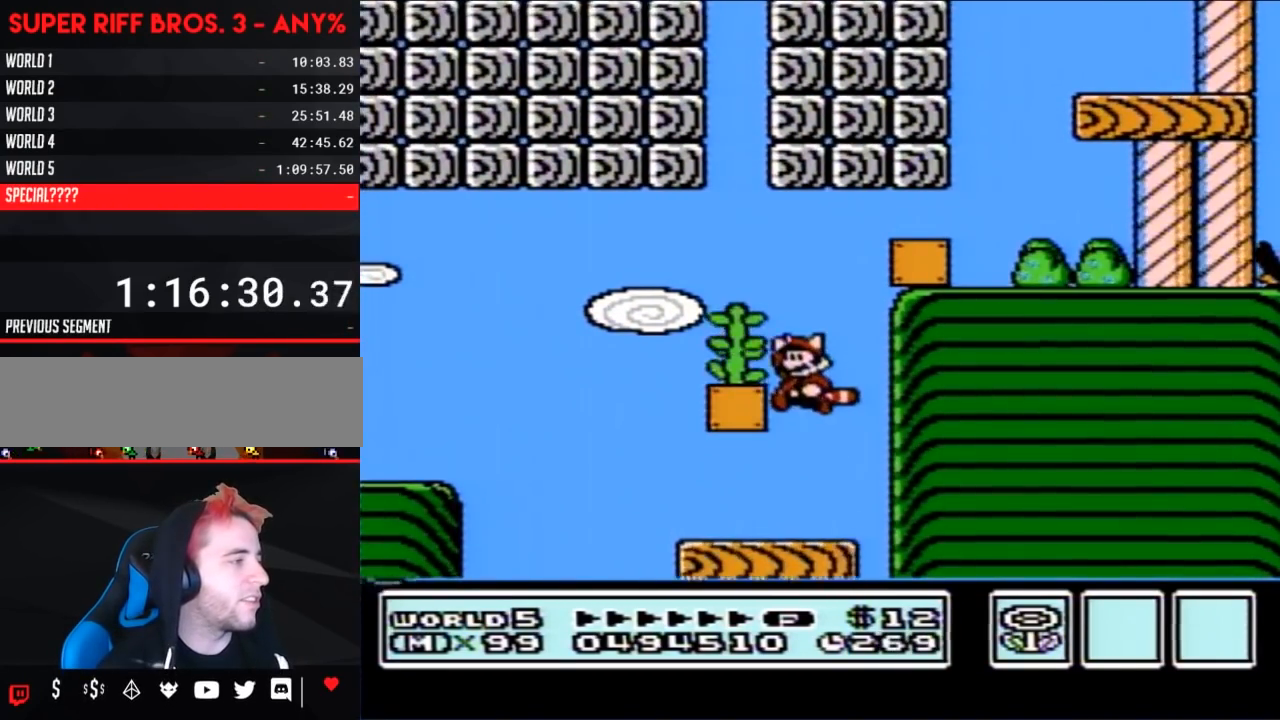
{"buttons": ["DPAD_UP"], "events": [[217, "DPAD_LEFT", "up"], [250, "A", "up"], [283, "DPAD_RIGHT", "down"], [383, "DPAD_RIGHT", "up"], [400, "DPAD_UP", "down"], [467, "B", "up"]]}
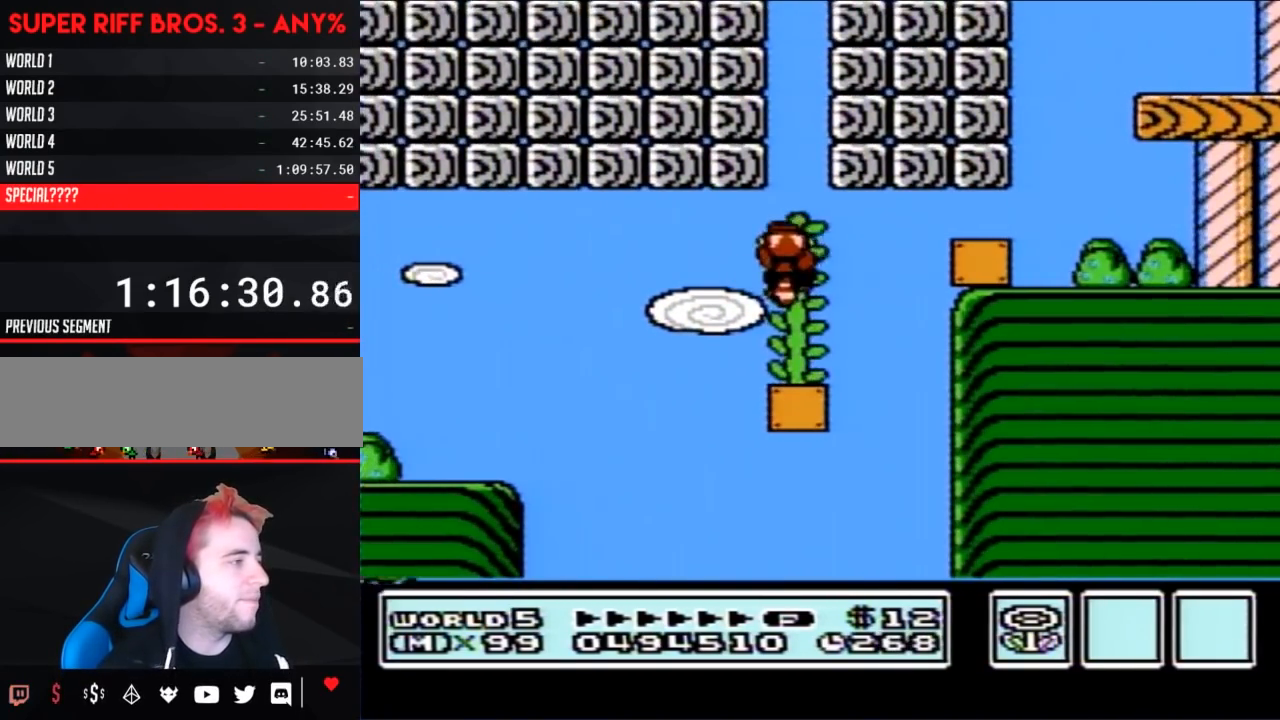
{"buttons": ["DPAD_UP"], "events": []}
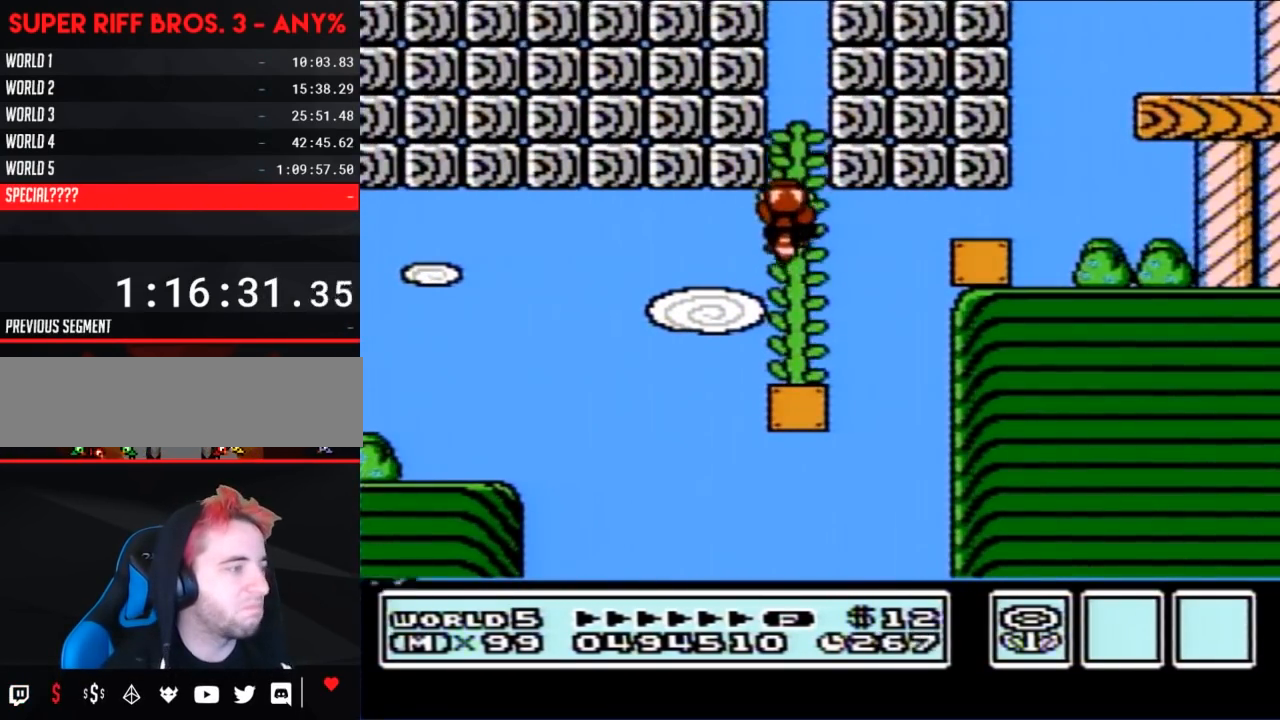
{"buttons": ["DPAD_UP"], "events": []}
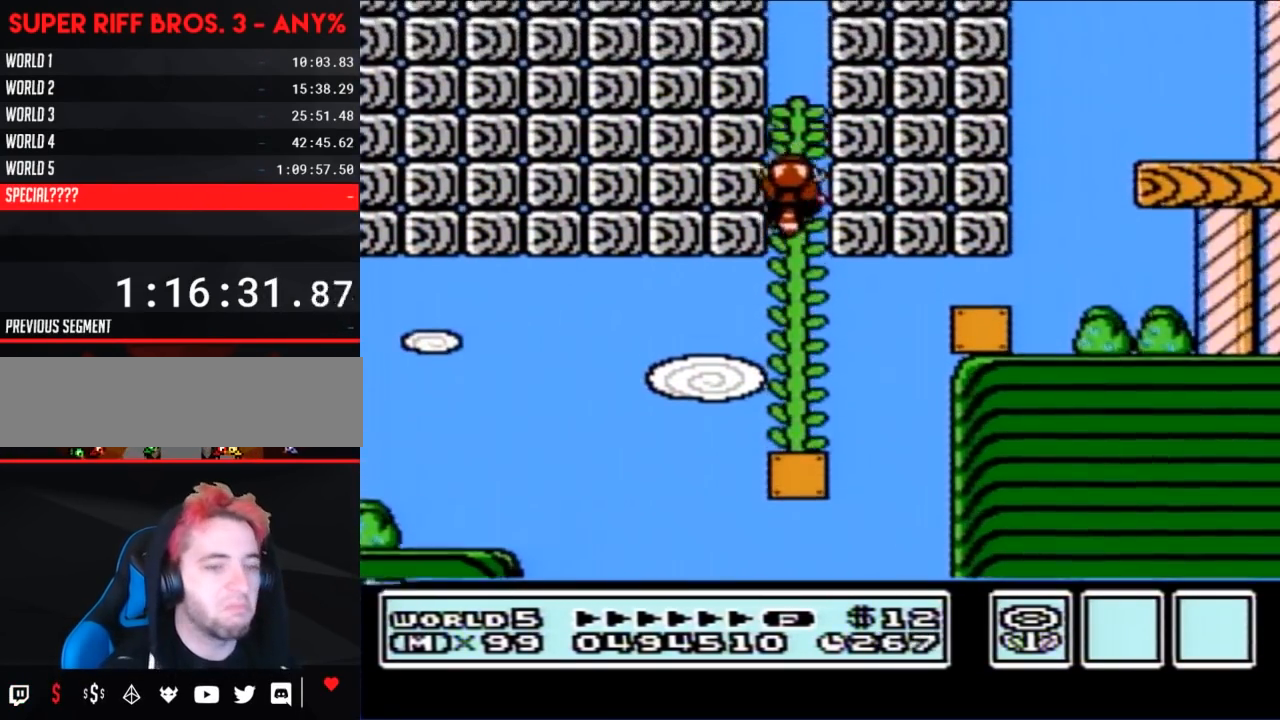
{"buttons": ["DPAD_UP"], "events": []}
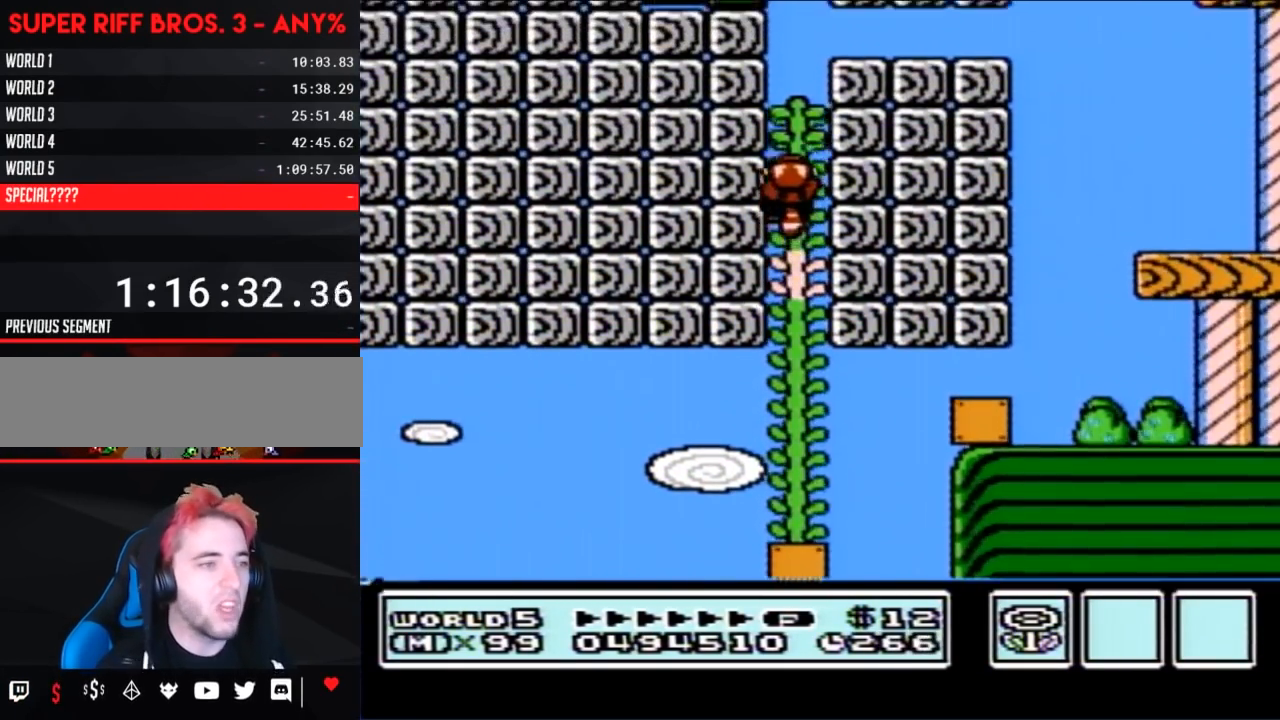
{"buttons": ["DPAD_UP"], "events": []}
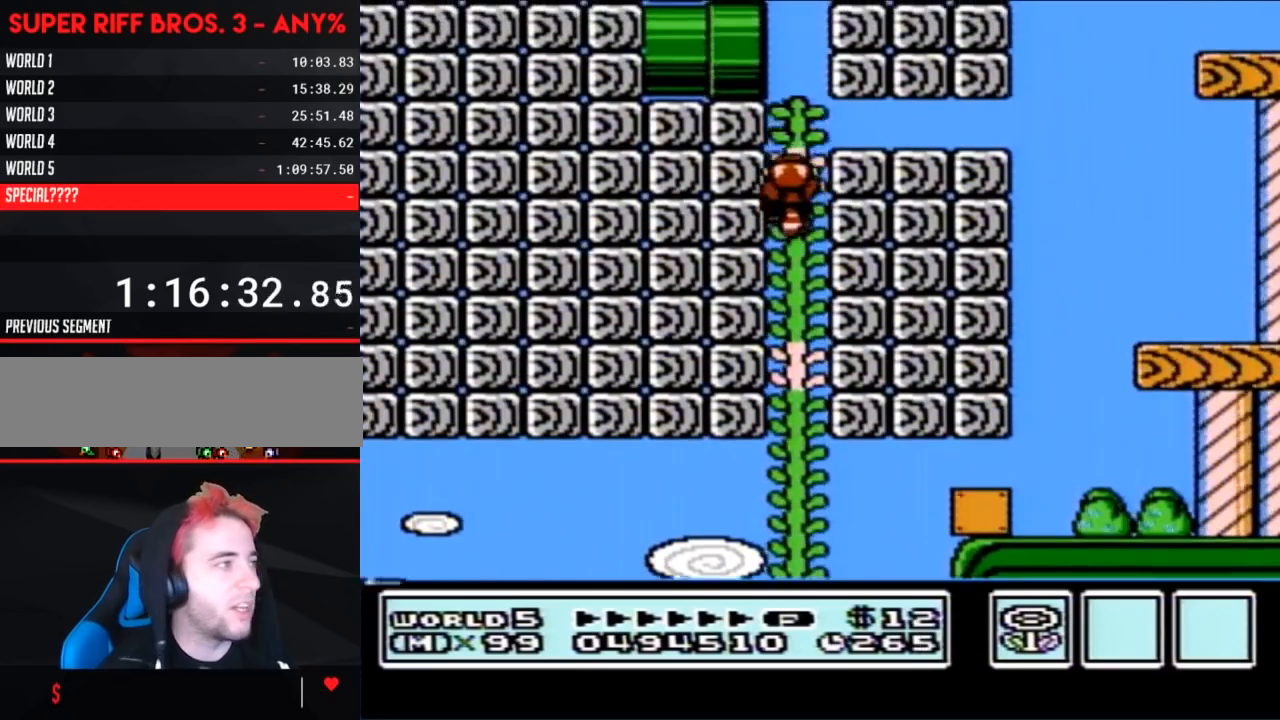
{"buttons": ["DPAD_UP"], "events": []}
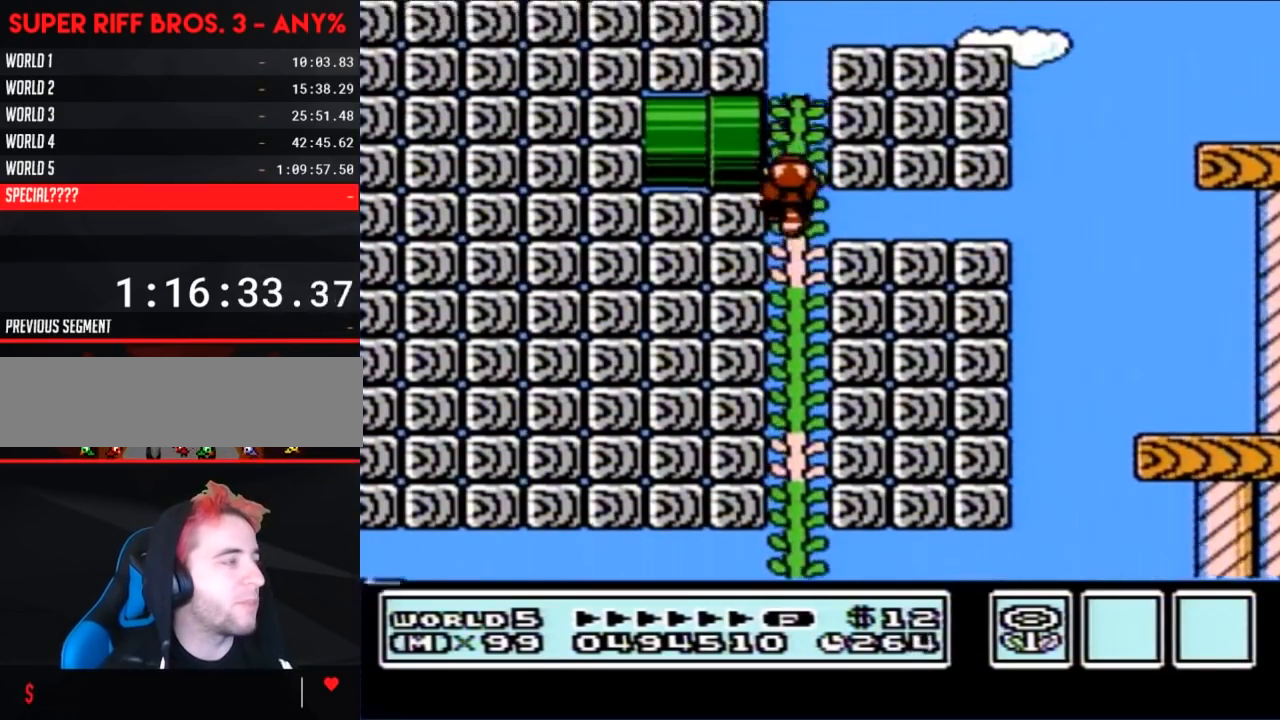
{"buttons": ["DPAD_UP"], "events": []}
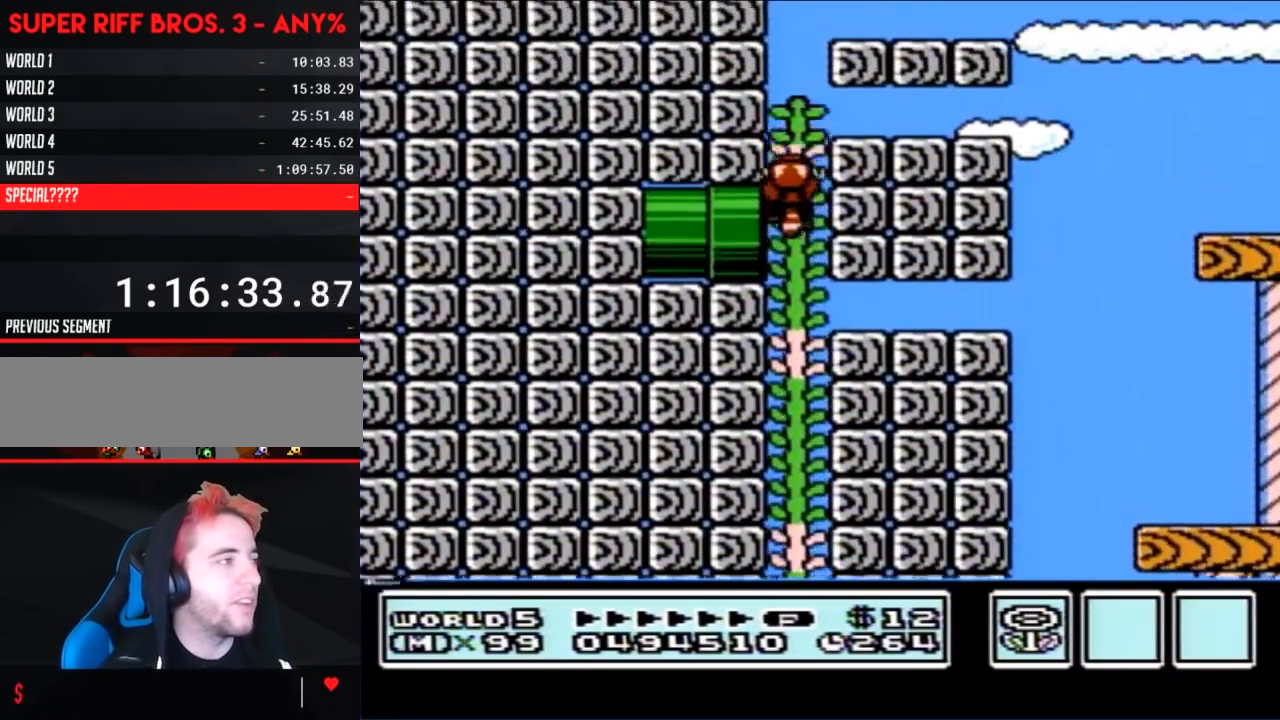
{"buttons": ["DPAD_UP"], "events": []}
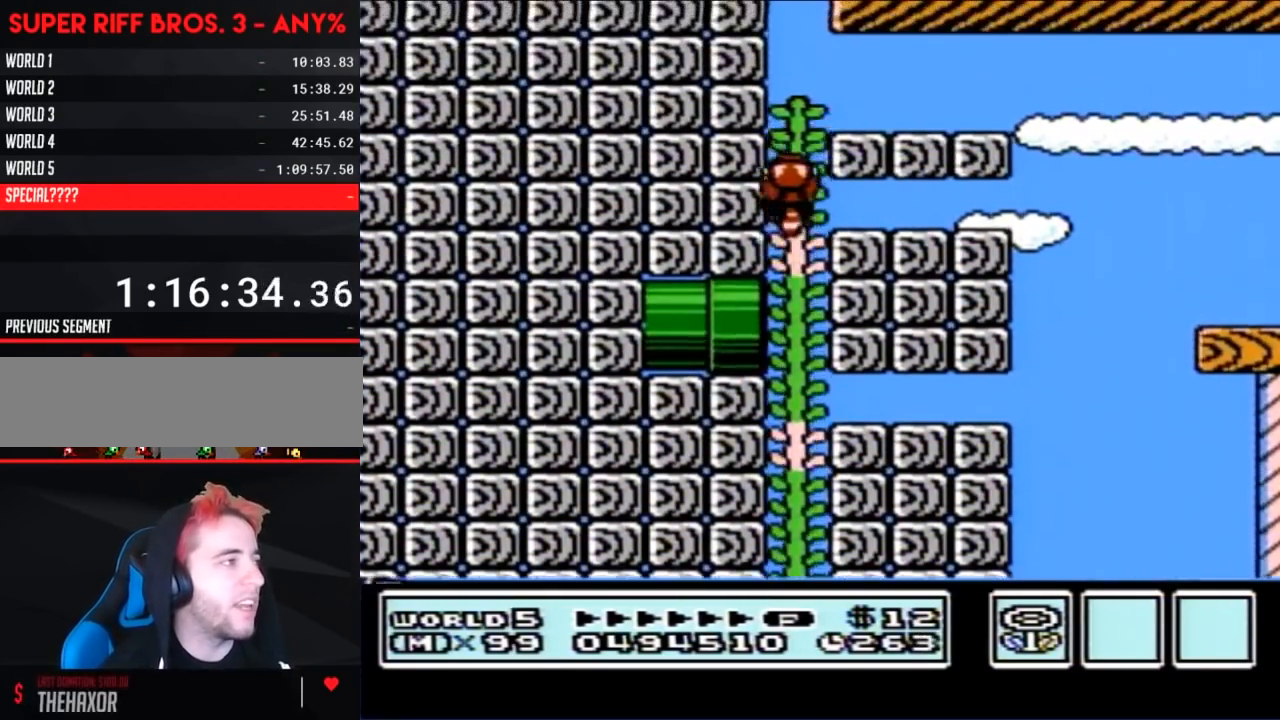
{"buttons": ["DPAD_UP"], "events": []}
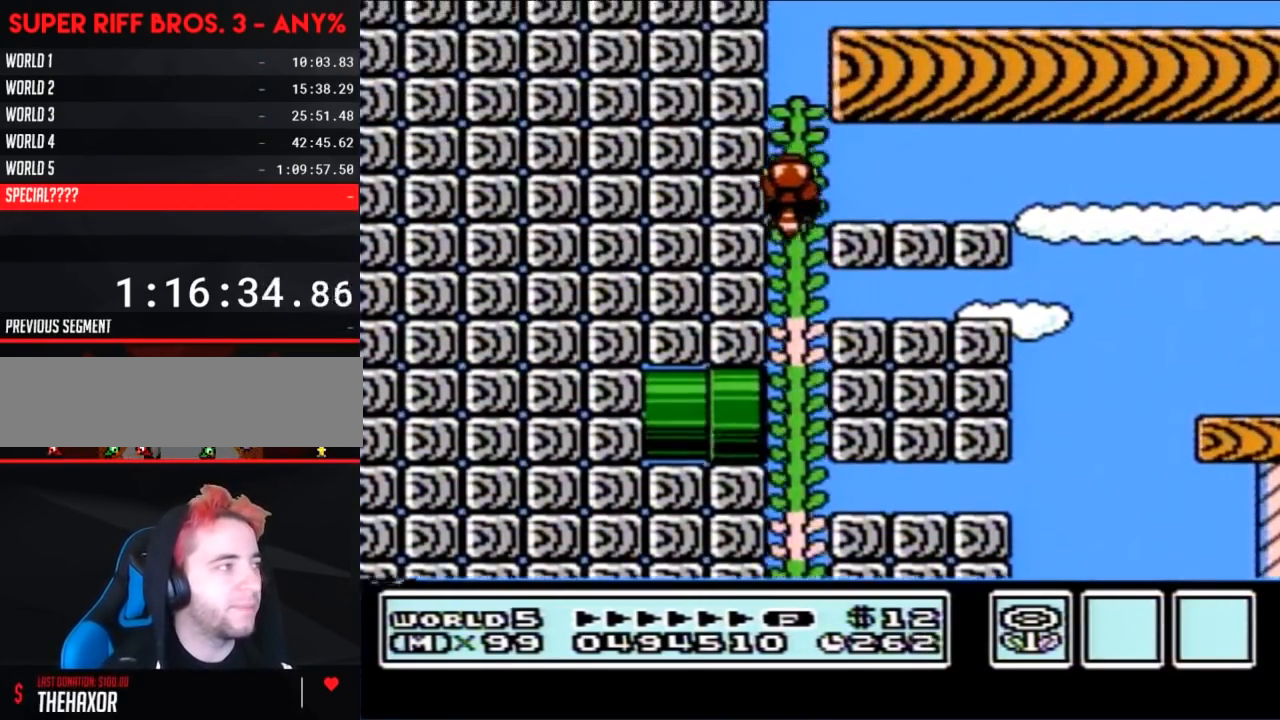
{"buttons": ["DPAD_UP"], "events": []}
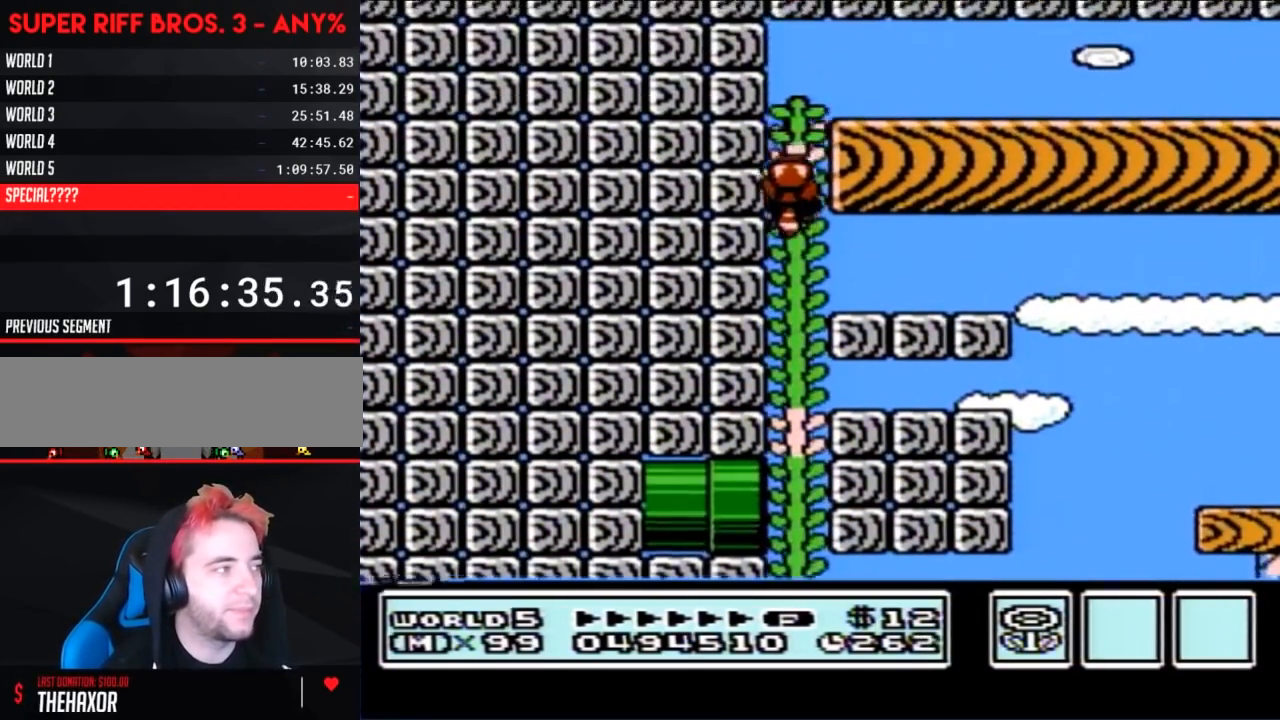
{"buttons": ["DPAD_UP"], "events": []}
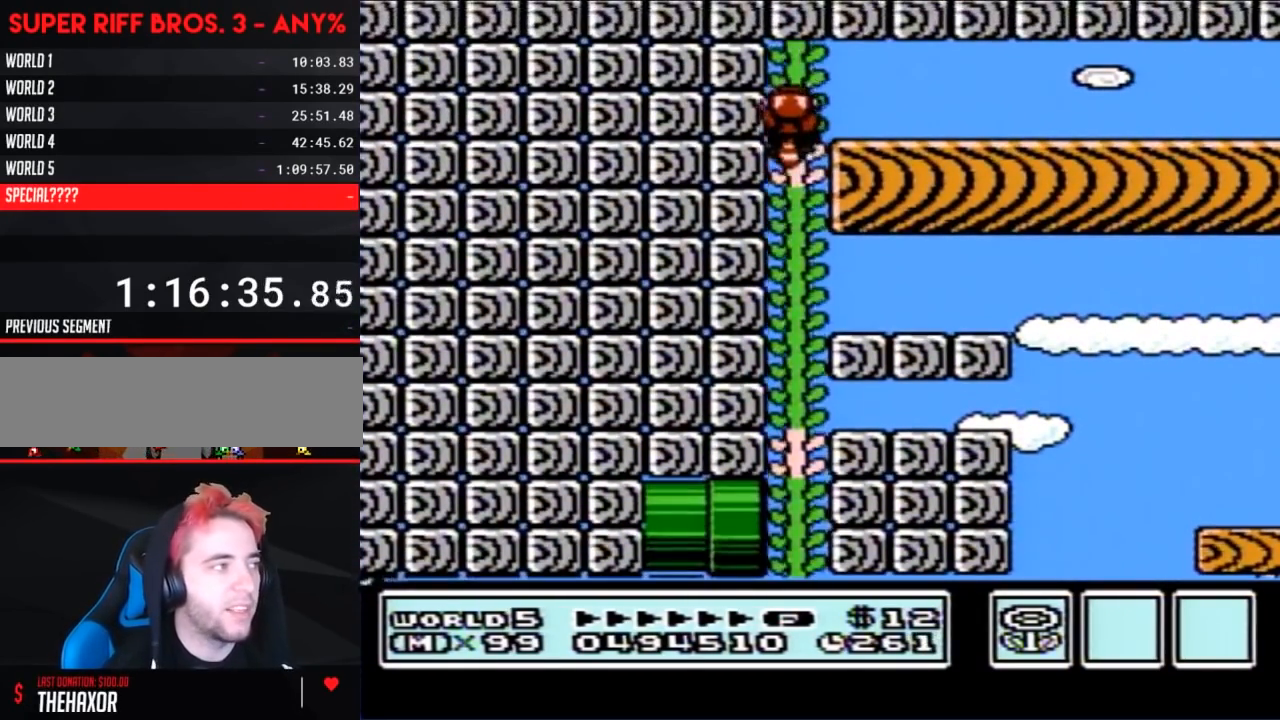
{"buttons": ["B", "DPAD_RIGHT"], "events": [[283, "B", "down"], [367, "DPAD_UP", "up"], [400, "DPAD_RIGHT", "down"]]}
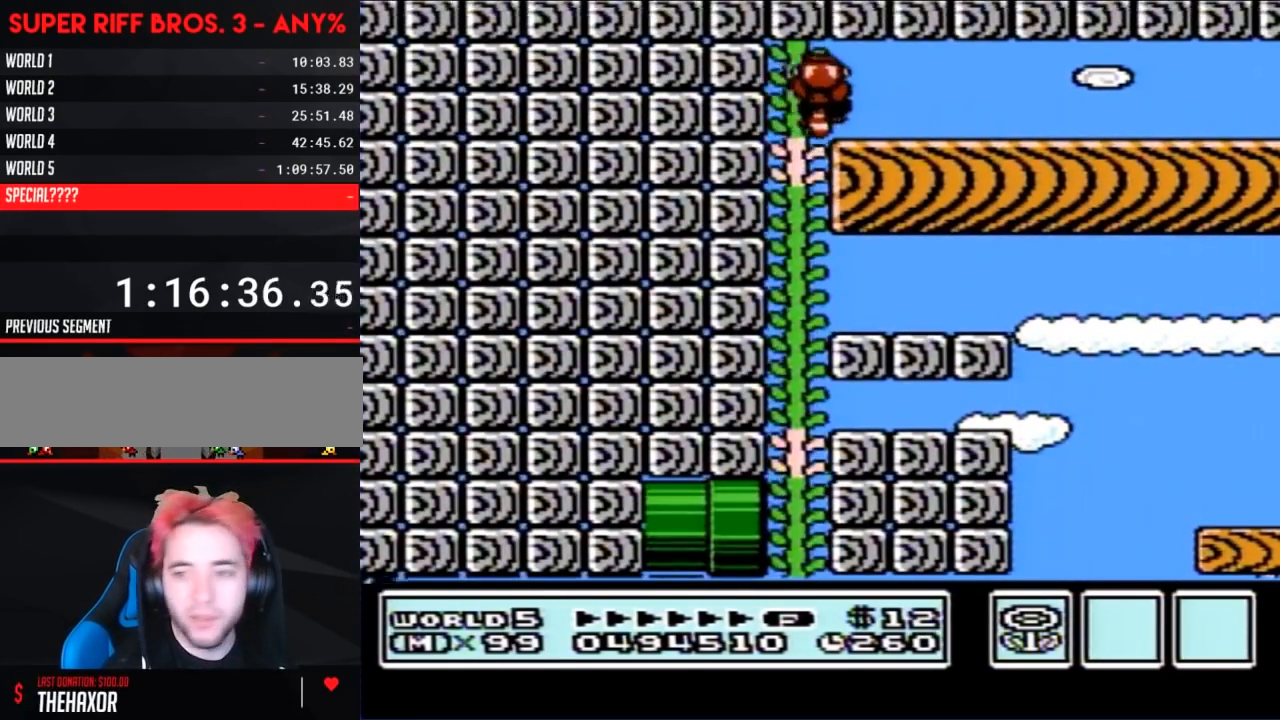
{"buttons": ["B", "DPAD_RIGHT"], "events": [[283, "DPAD_RIGHT", "up"], [350, "DPAD_RIGHT", "down"]]}
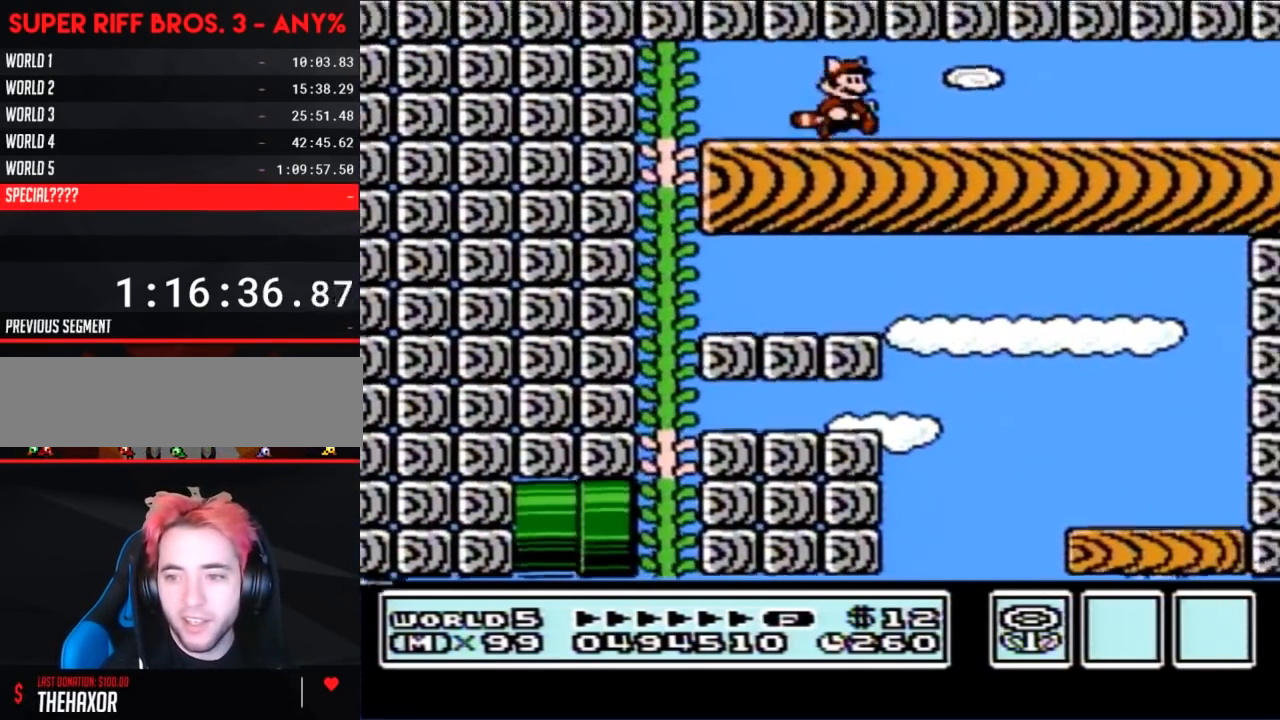
{"buttons": ["B", "DPAD_RIGHT"], "events": []}
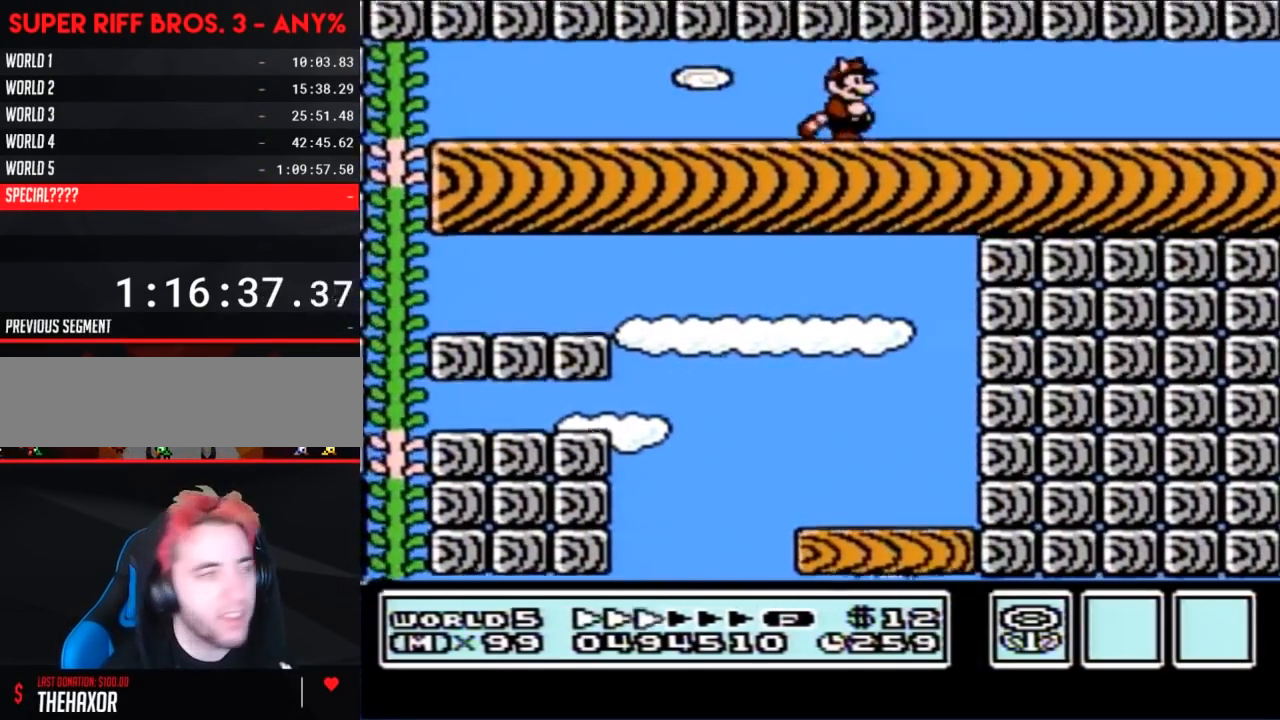
{"buttons": ["B", "DPAD_RIGHT"], "events": []}
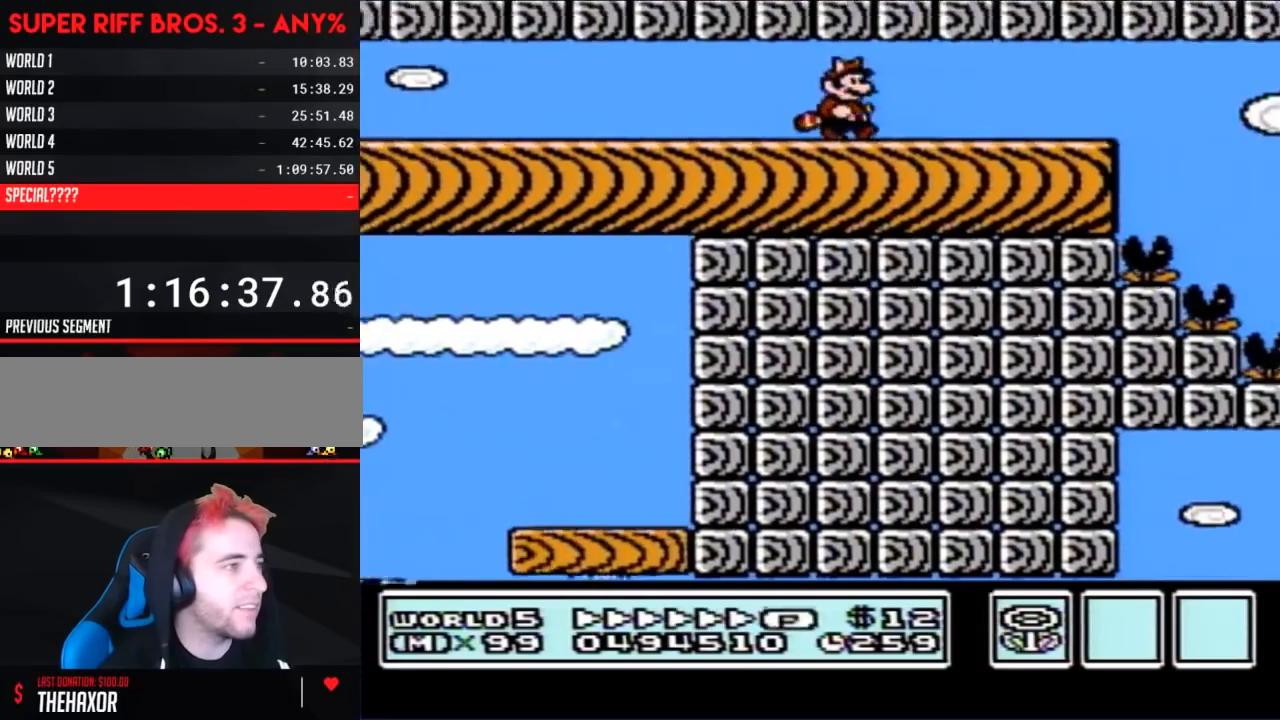
{"buttons": ["B", "DPAD_RIGHT"], "events": [[417, "A", "down"], [500, "A", "up"]]}
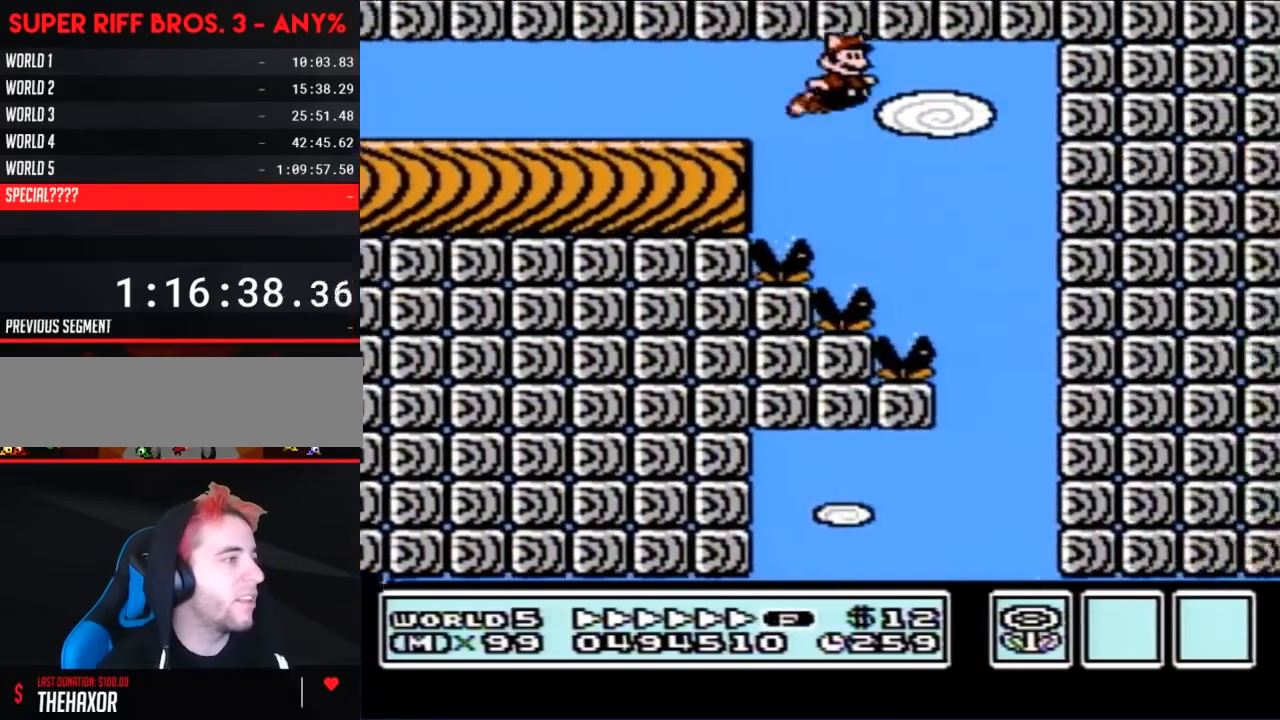
{"buttons": ["B", "DPAD_LEFT"], "events": [[67, "DPAD_RIGHT", "up"], [100, "DPAD_LEFT", "down"], [317, "DPAD_LEFT", "up"], [383, "DPAD_LEFT", "down"]]}
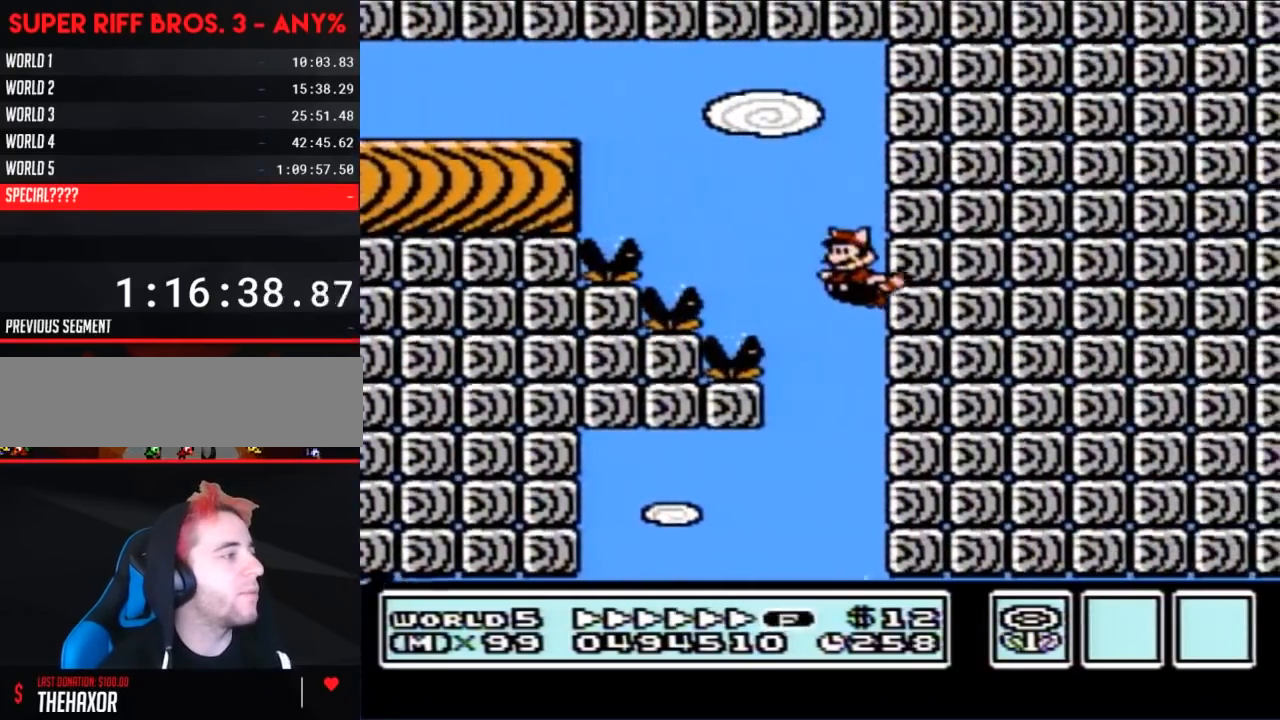
{"buttons": ["B", "DPAD_LEFT"], "events": [[383, "A", "down"], [500, "A", "up"]]}
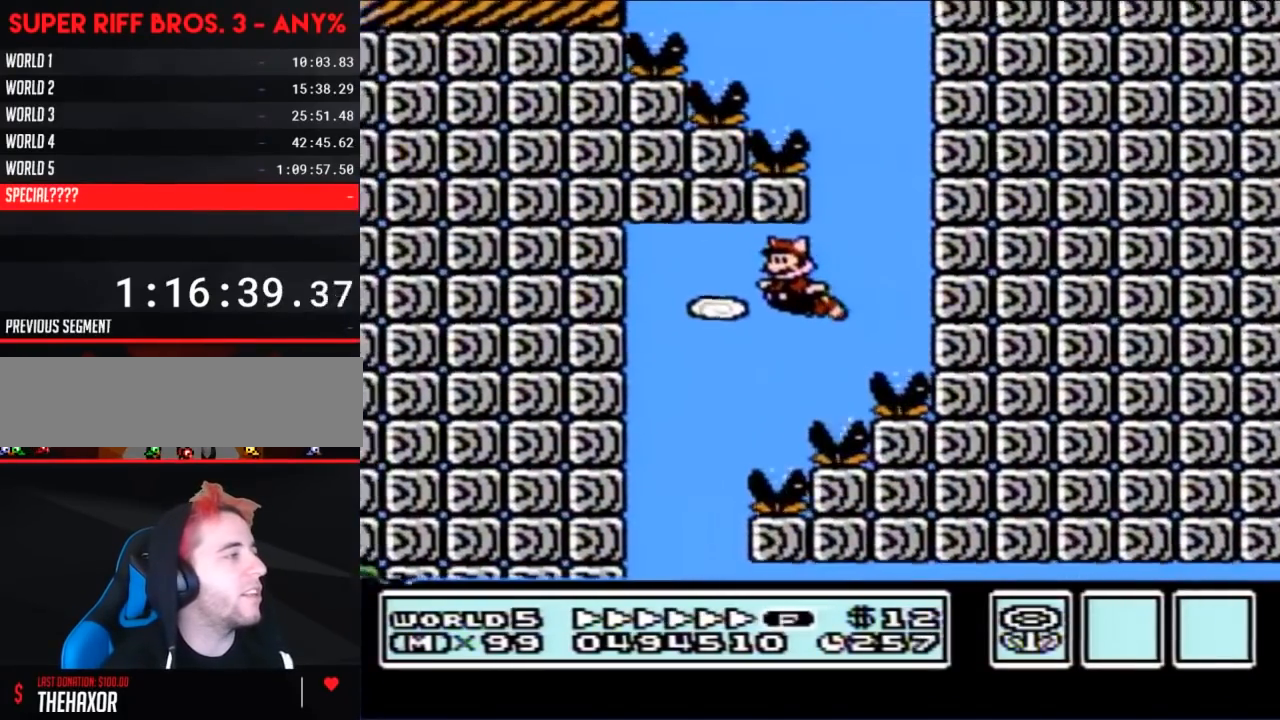
{"buttons": ["B", "DPAD_RIGHT"], "events": [[183, "DPAD_LEFT", "up"], [183, "DPAD_UP", "down"], [217, "DPAD_RIGHT", "down"], [217, "DPAD_UP", "up"], [433, "DPAD_RIGHT", "up"], [467, "DPAD_RIGHT", "down"]]}